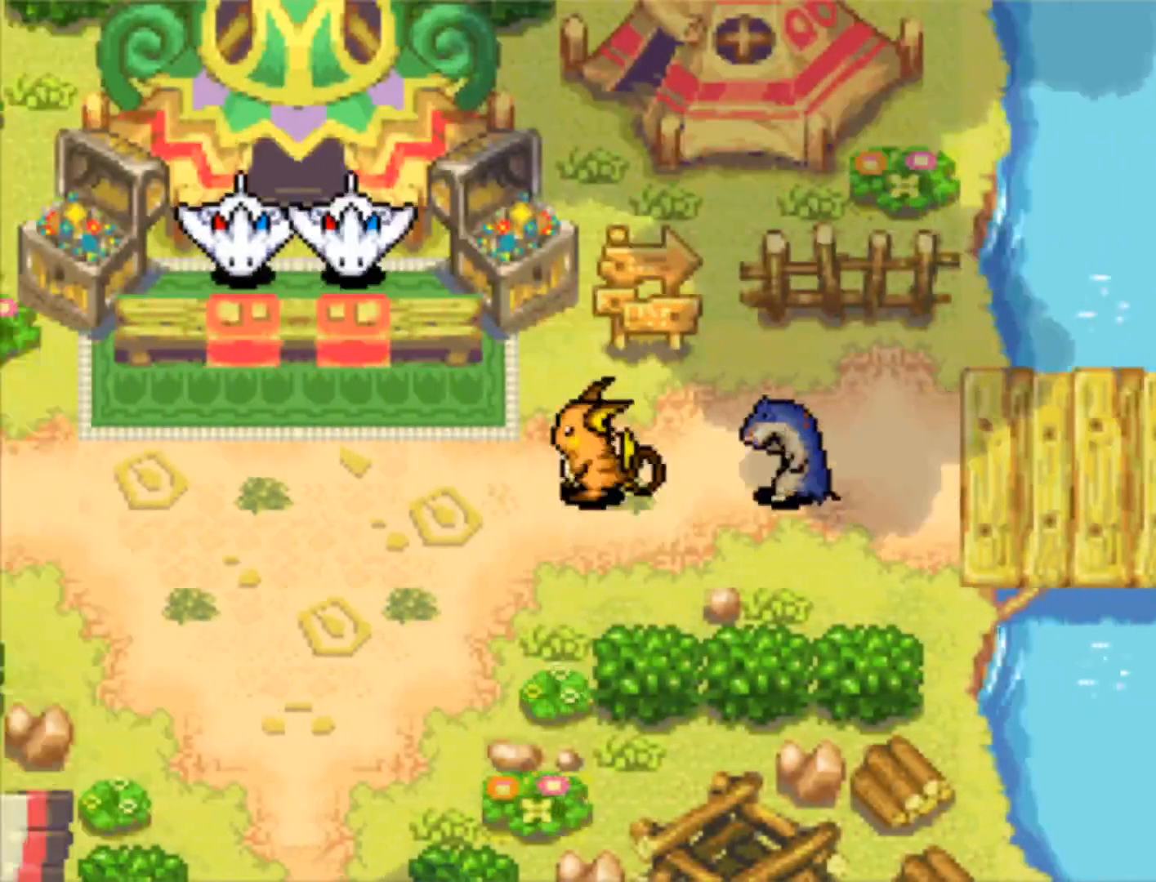
Gameplay with a controller (Nintendo layout); each line is a JSON object with the inputs held at the frame after it. "events" lists button and stick changes between this image and that frame as [ms after this image, input, new state], when the widget could be followed in between. Not read: L3 R3.
{"buttons": ["A", "B", "DPAD_UP"], "events": [[267, "DPAD_LEFT", "up"], [300, "DPAD_UP", "down"], [467, "A", "down"]]}
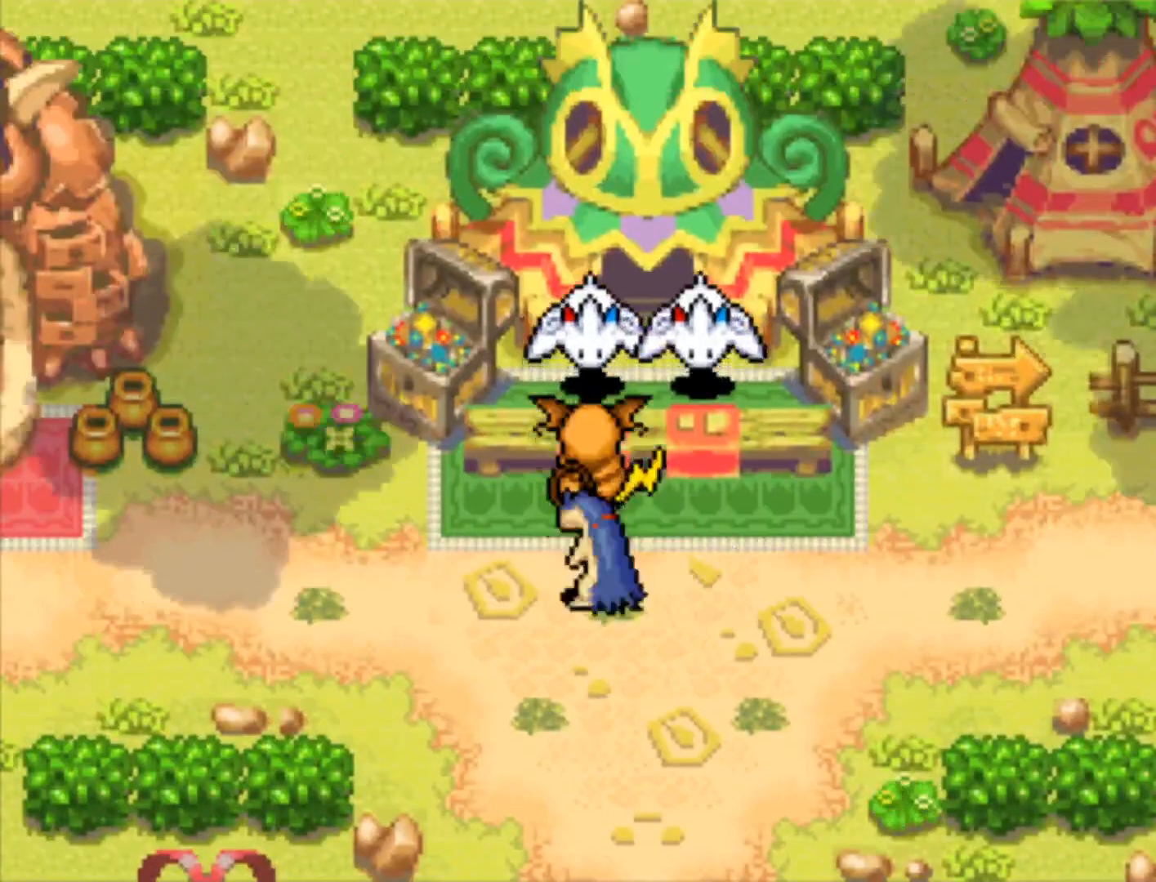
{"buttons": ["B"], "events": [[100, "DPAD_UP", "up"], [117, "A", "up"]]}
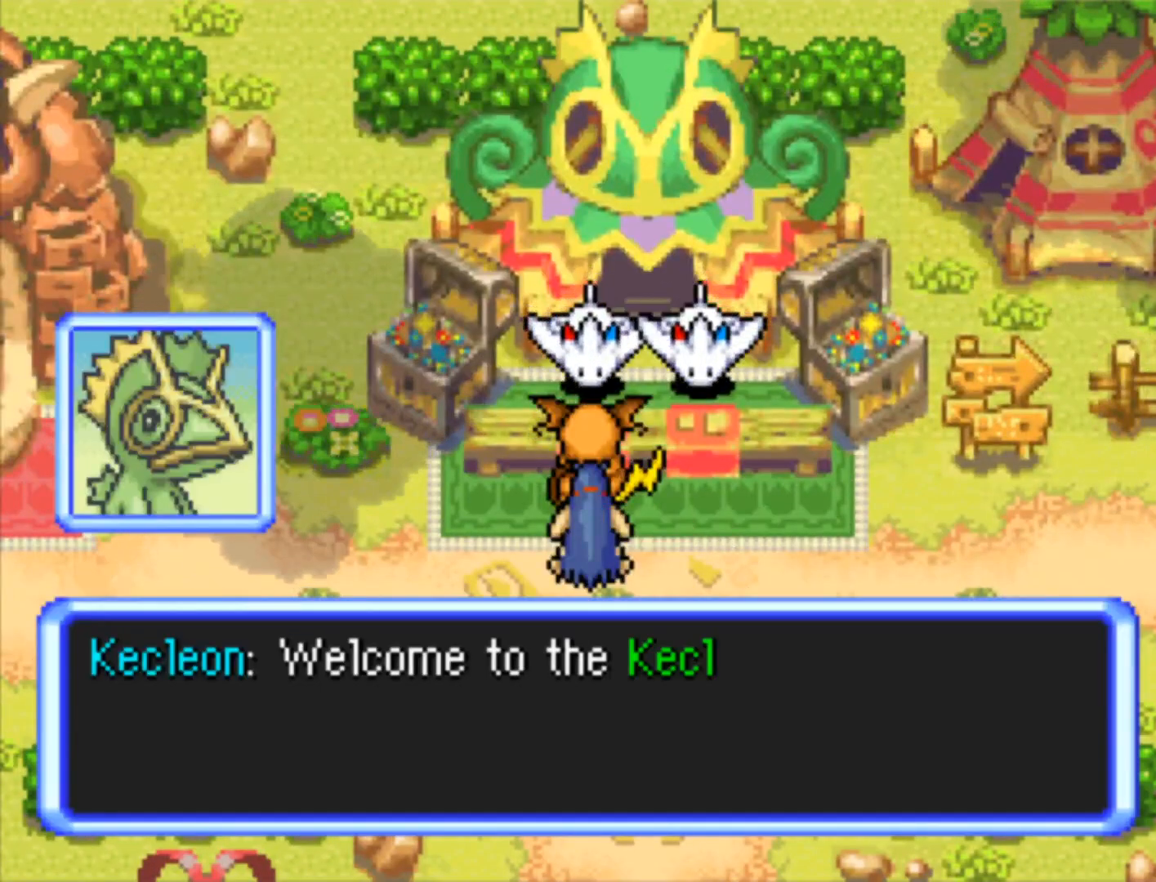
{"buttons": ["B"], "events": []}
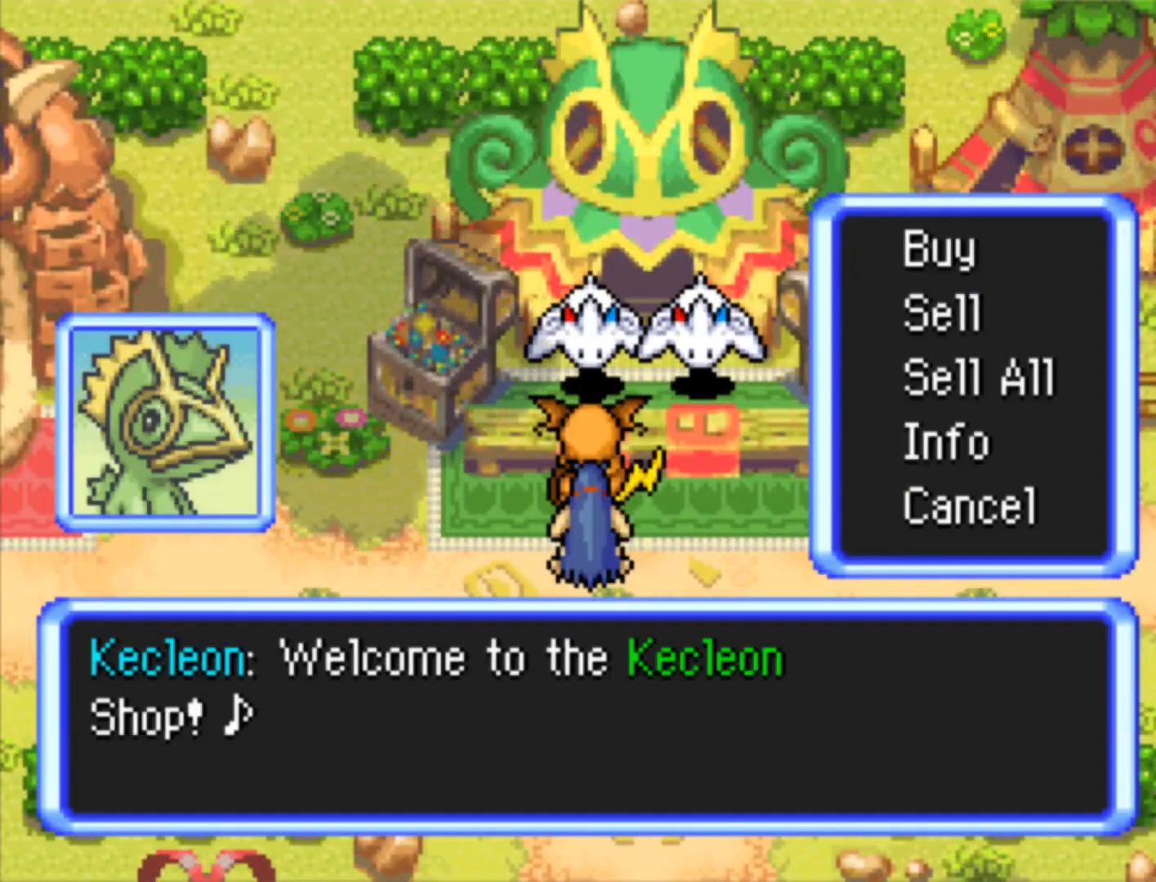
{"buttons": ["B"], "events": []}
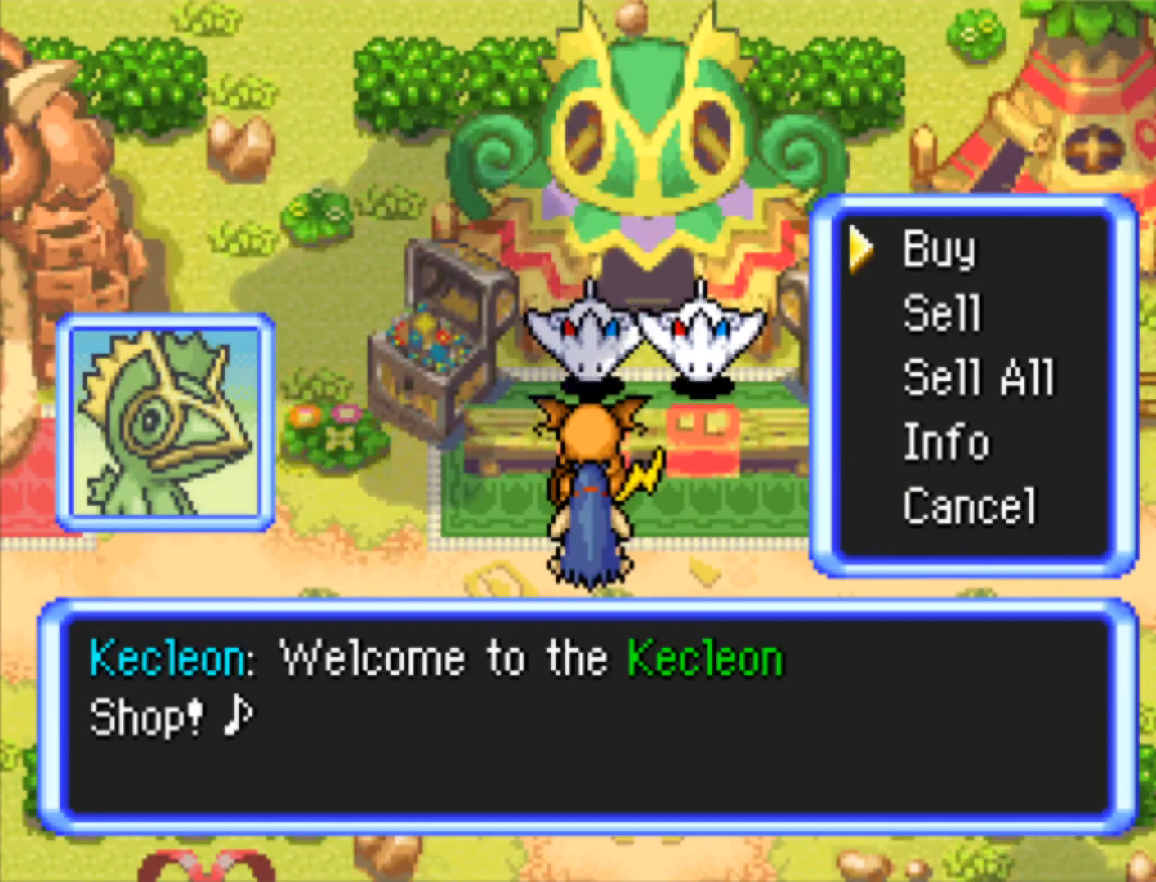
{"buttons": ["B"], "events": [[117, "A", "down"], [283, "A", "up"]]}
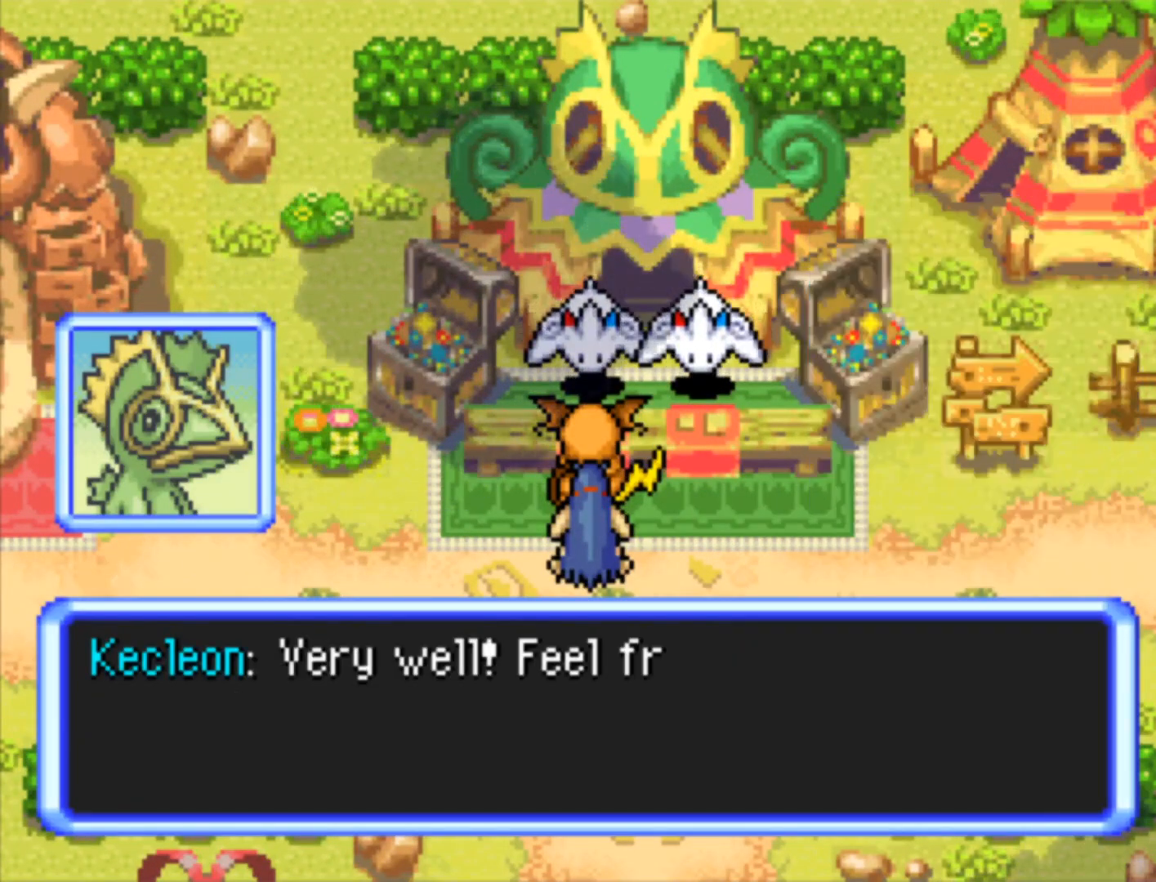
{"buttons": ["B"], "events": []}
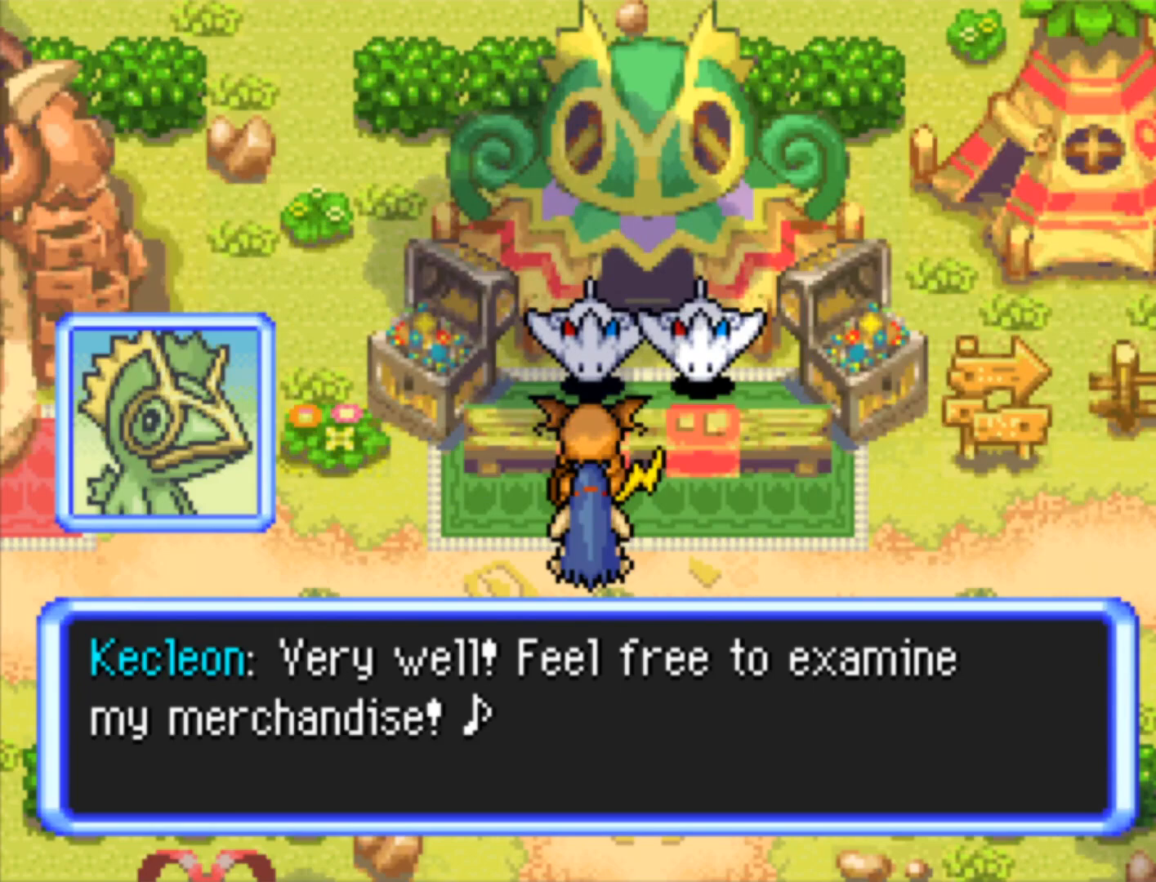
{"buttons": ["B"], "events": []}
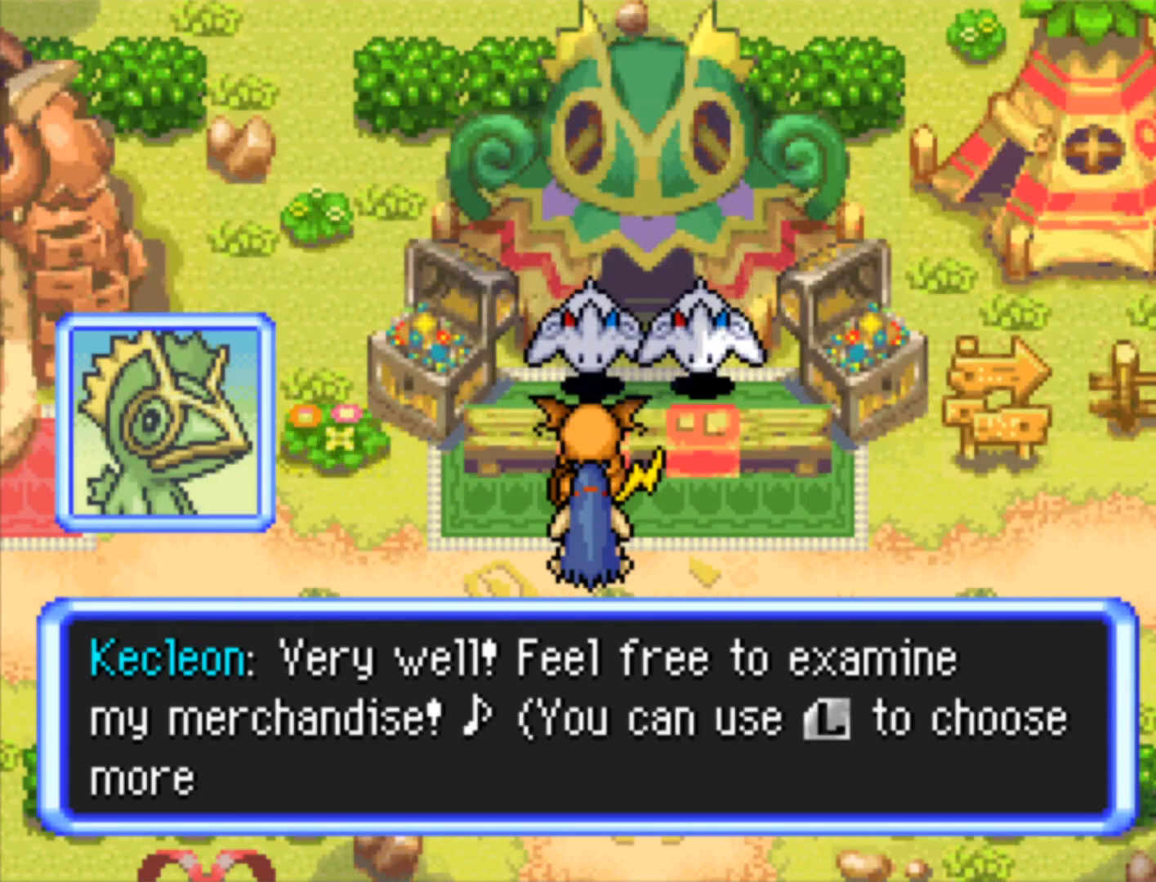
{"buttons": ["B"], "events": []}
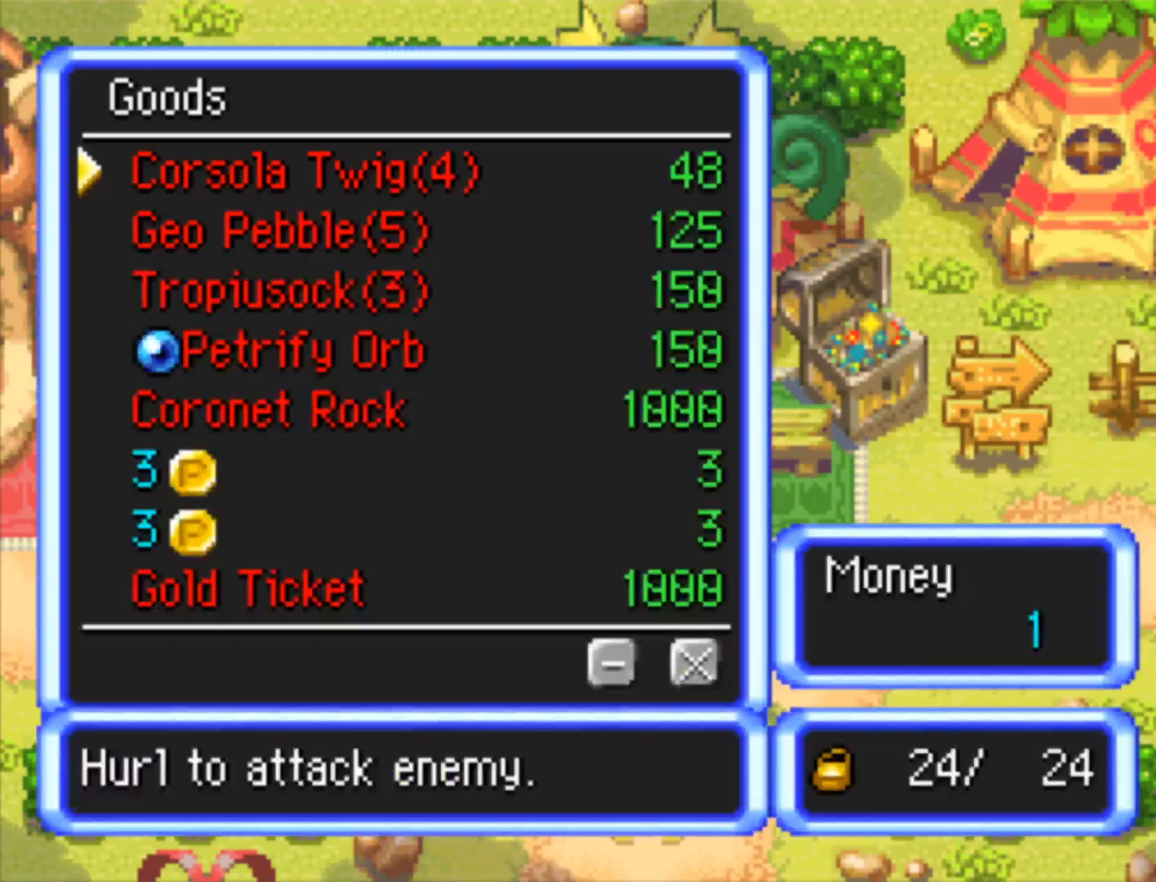
{"buttons": ["B"], "events": []}
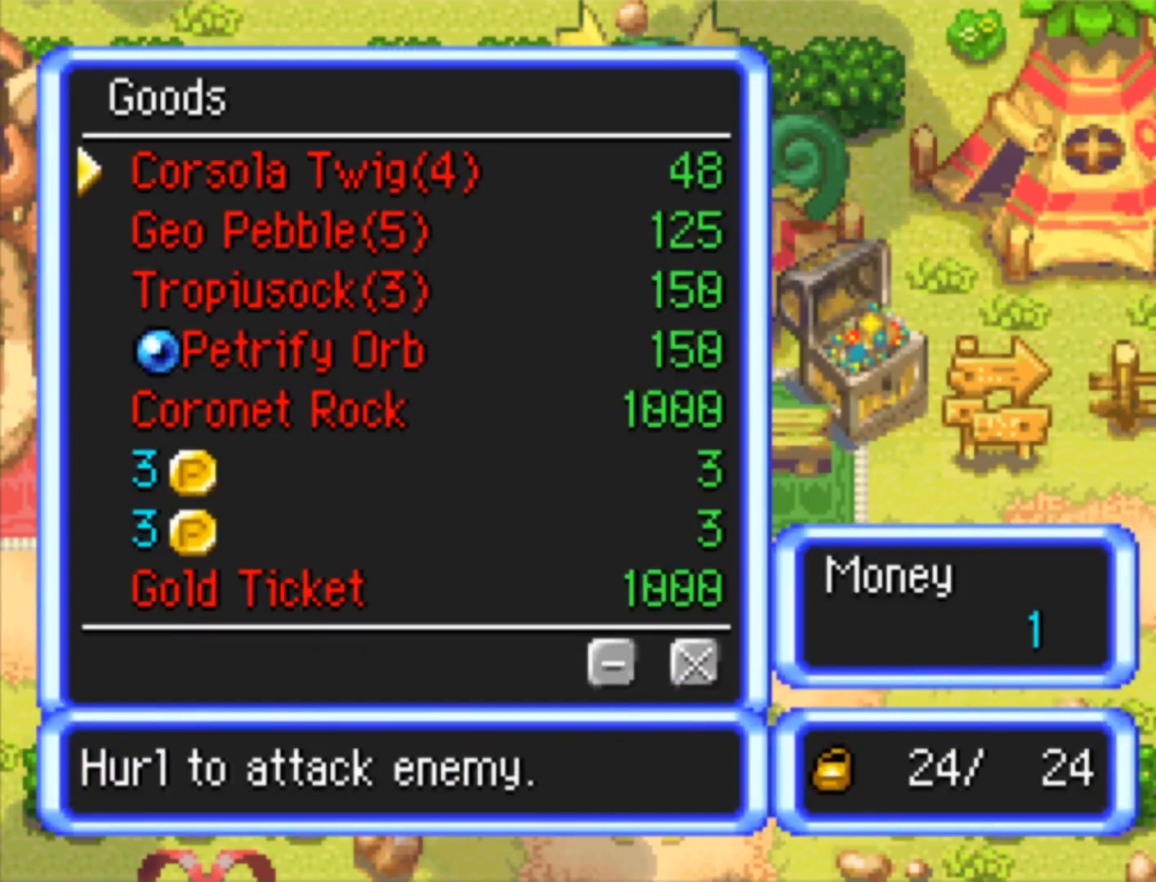
{"buttons": ["B"], "events": [[383, "B", "up"], [500, "B", "down"]]}
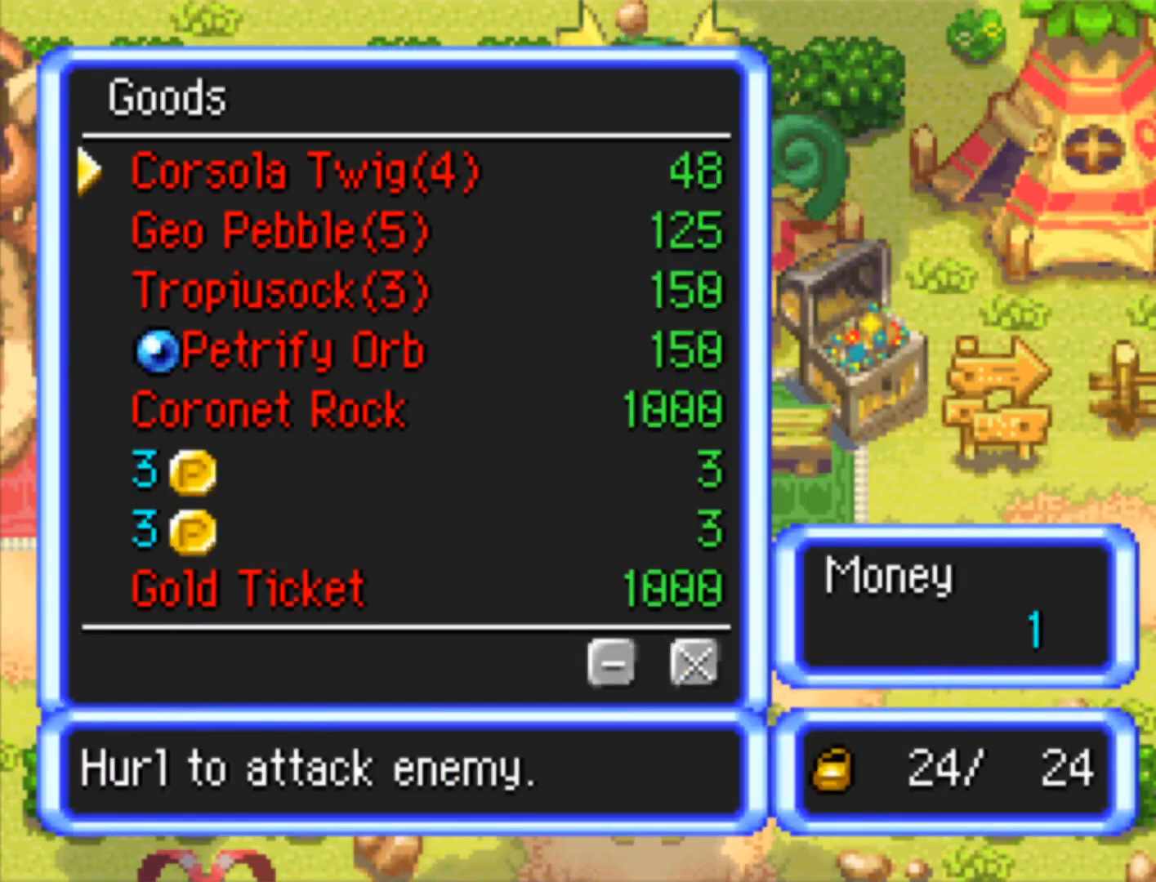
{"buttons": ["B", "DPAD_RIGHT"], "events": [[133, "B", "up"], [217, "B", "down"], [333, "B", "up"], [333, "DPAD_RIGHT", "down"], [417, "B", "down"]]}
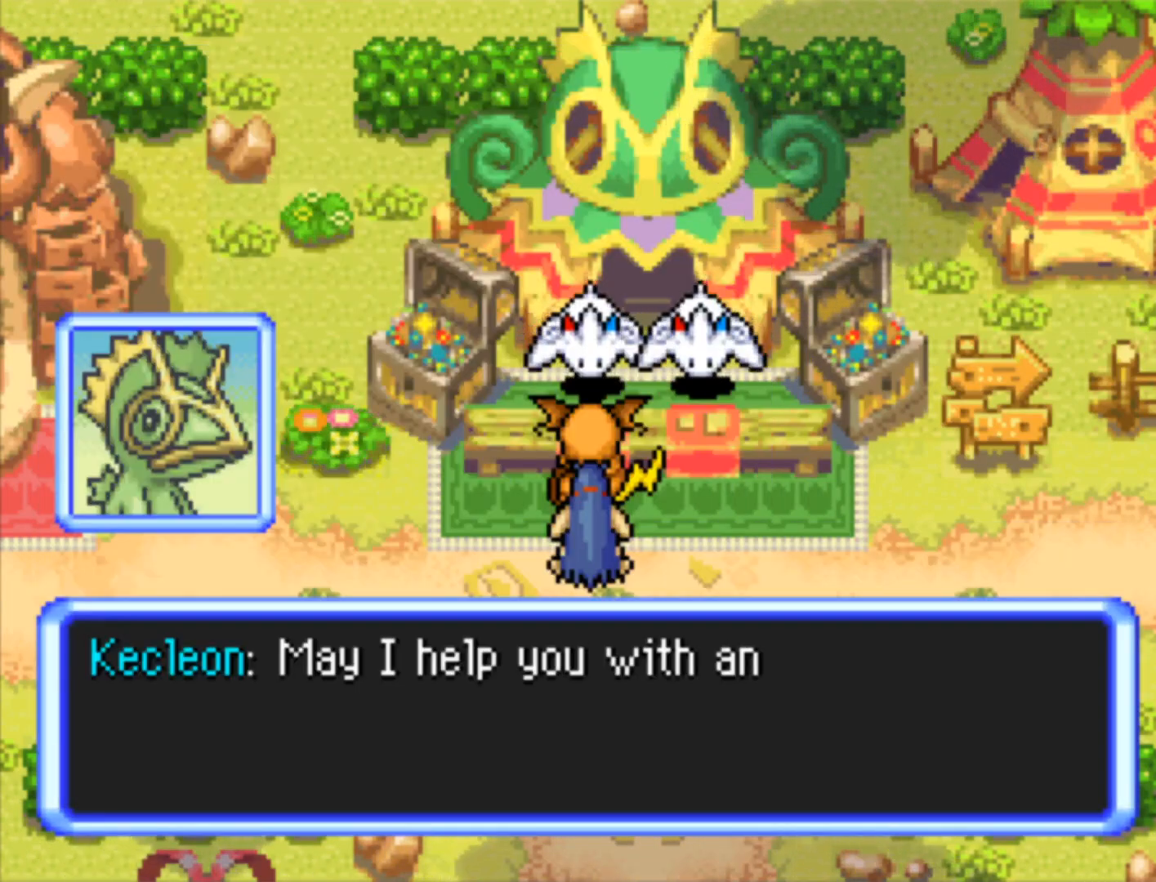
{"buttons": ["DPAD_RIGHT"], "events": [[33, "B", "up"], [150, "B", "down"], [400, "B", "up"]]}
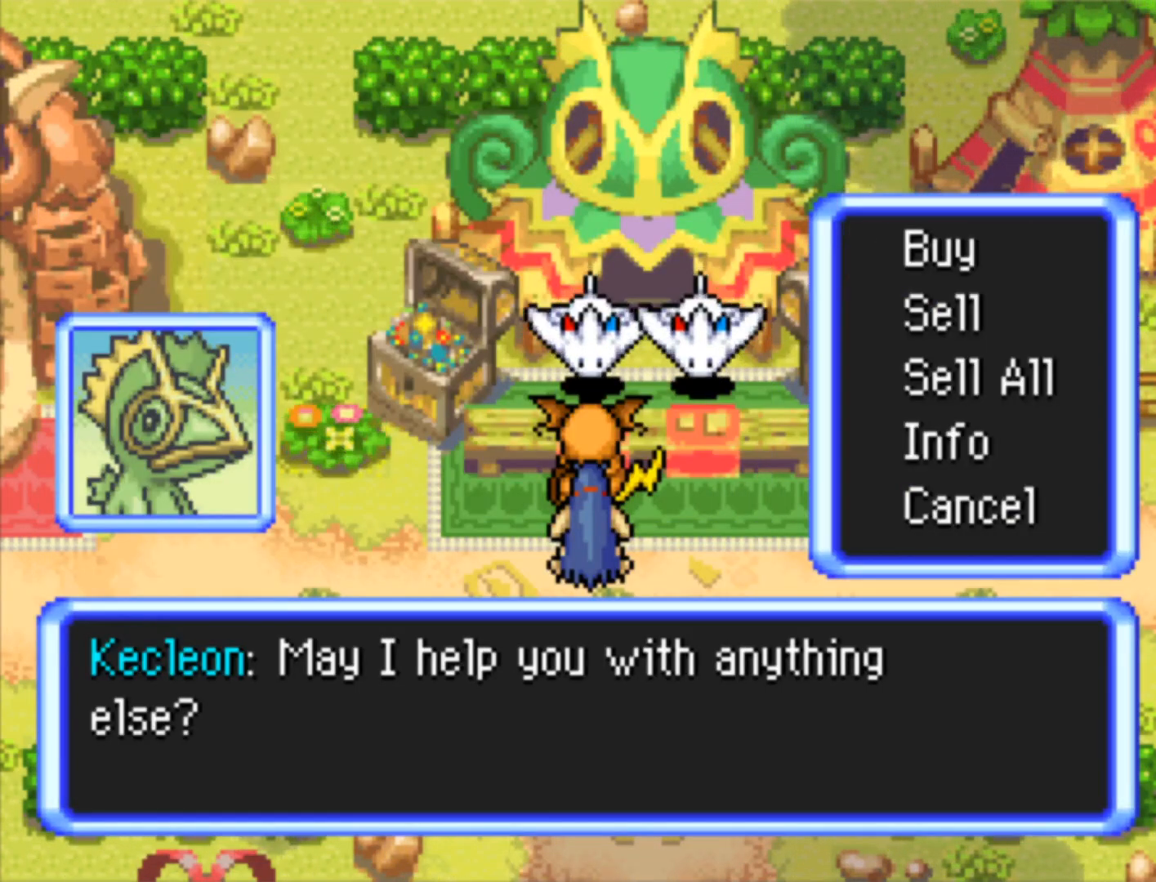
{"buttons": ["B"], "events": [[33, "B", "down"], [217, "B", "up"], [250, "DPAD_RIGHT", "up"], [333, "B", "down"]]}
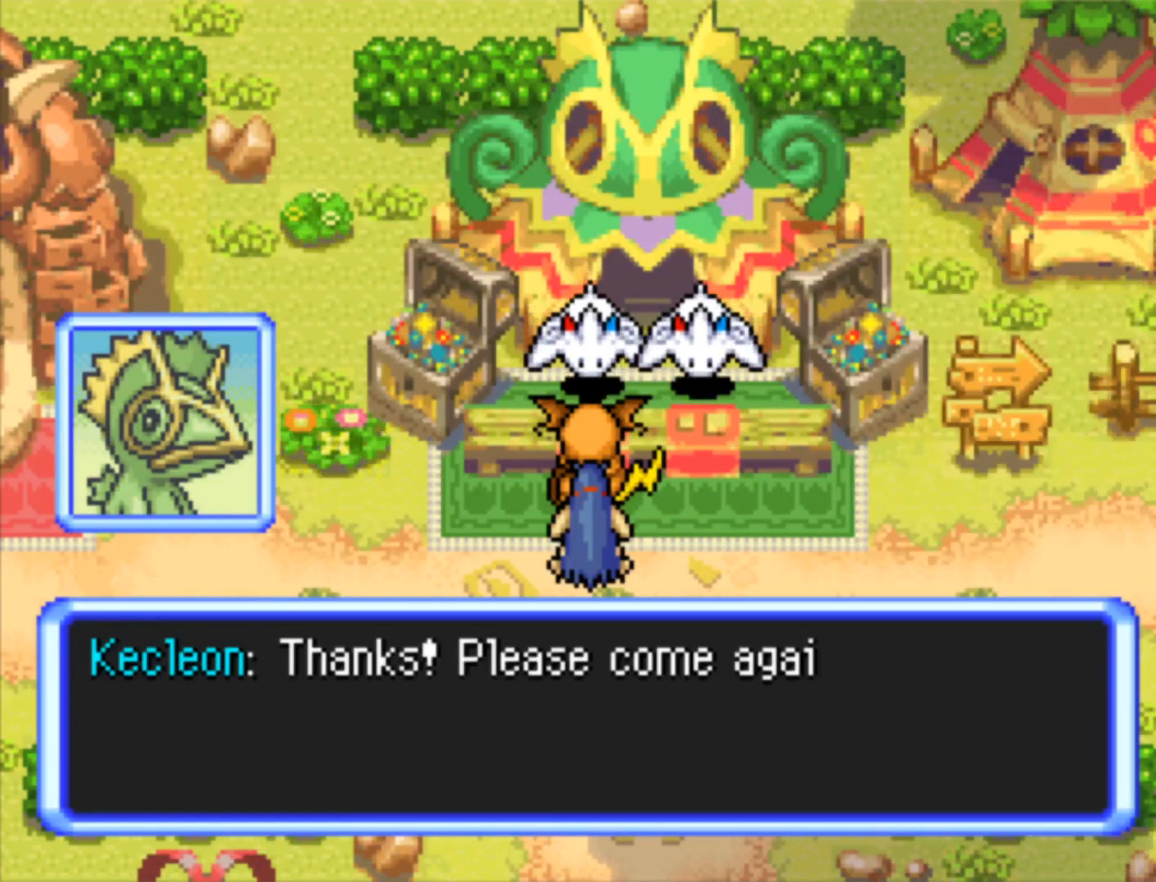
{"buttons": ["B"], "events": []}
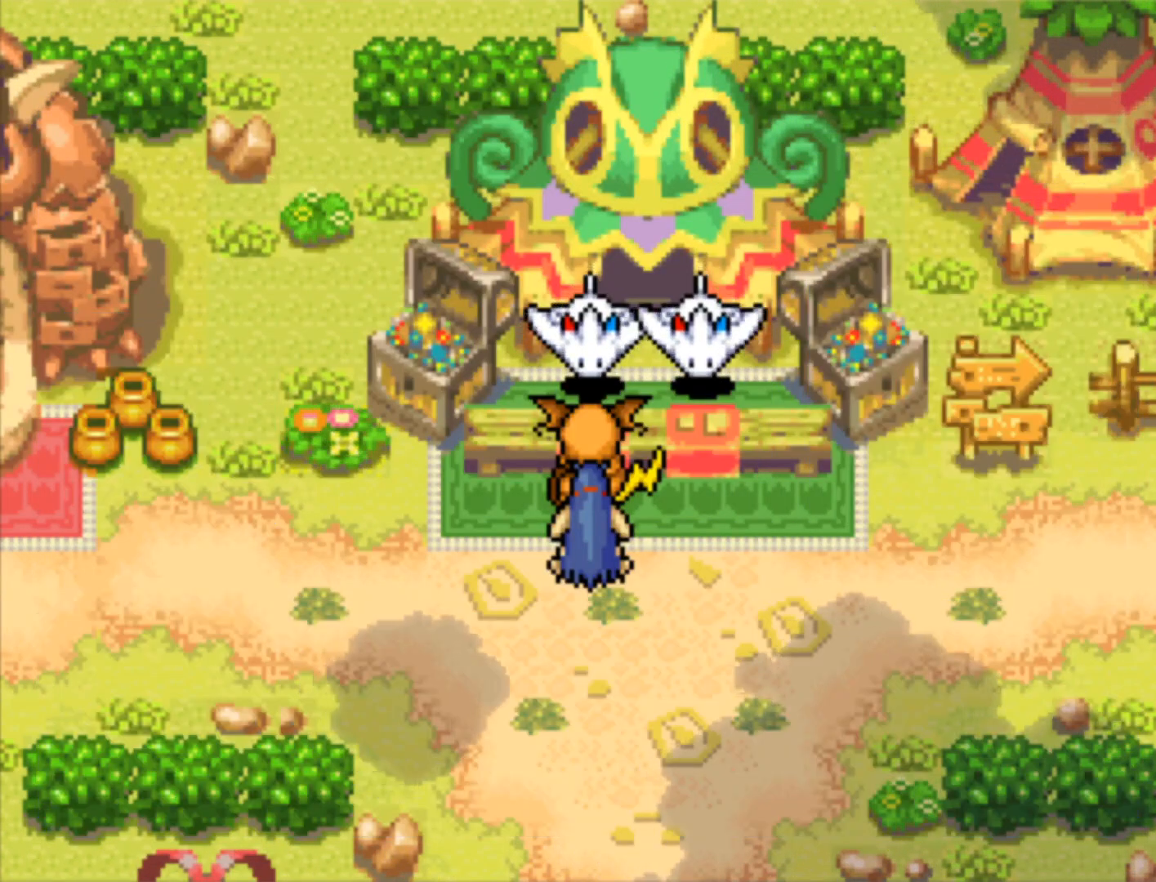
{"buttons": ["B"], "events": [[50, "DPAD_RIGHT", "down"], [150, "DPAD_RIGHT", "up"], [183, "DPAD_UP", "down"], [300, "A", "down"], [383, "DPAD_UP", "up"], [450, "A", "up"]]}
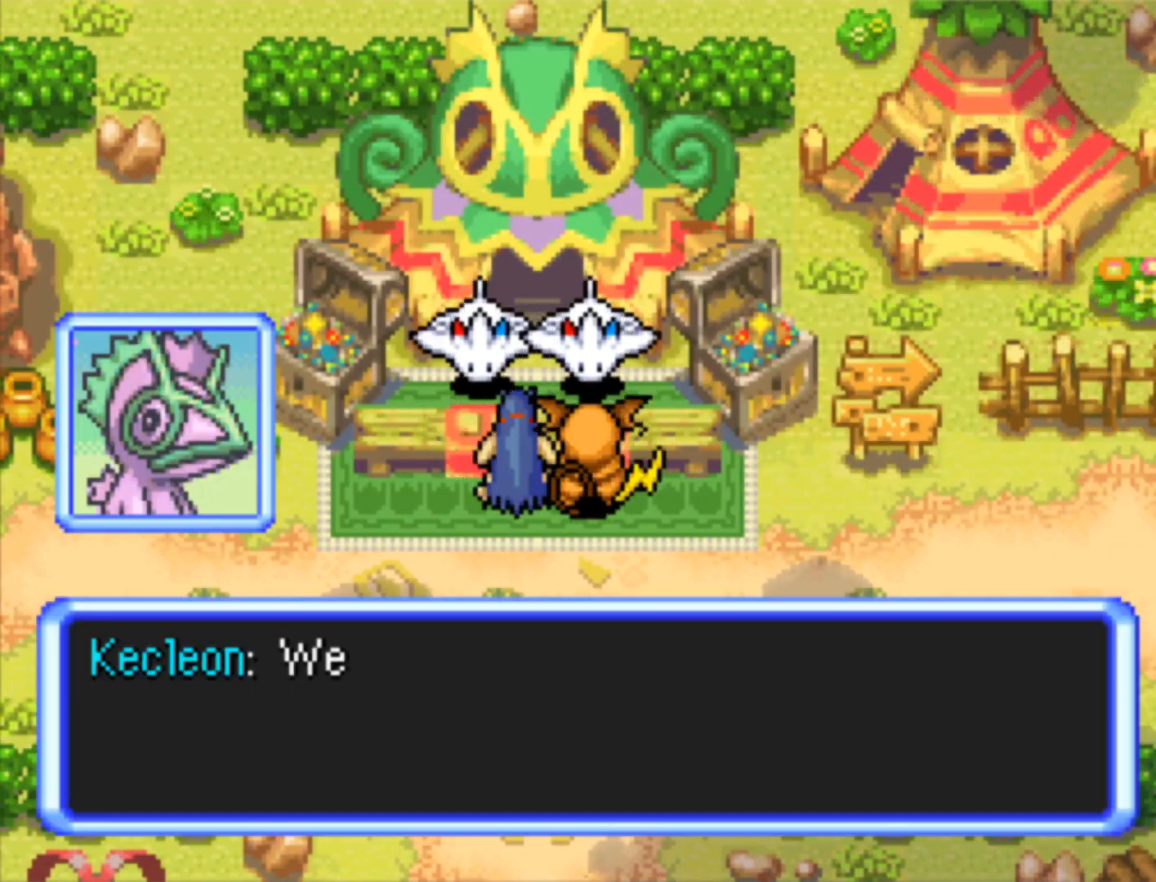
{"buttons": ["B"], "events": []}
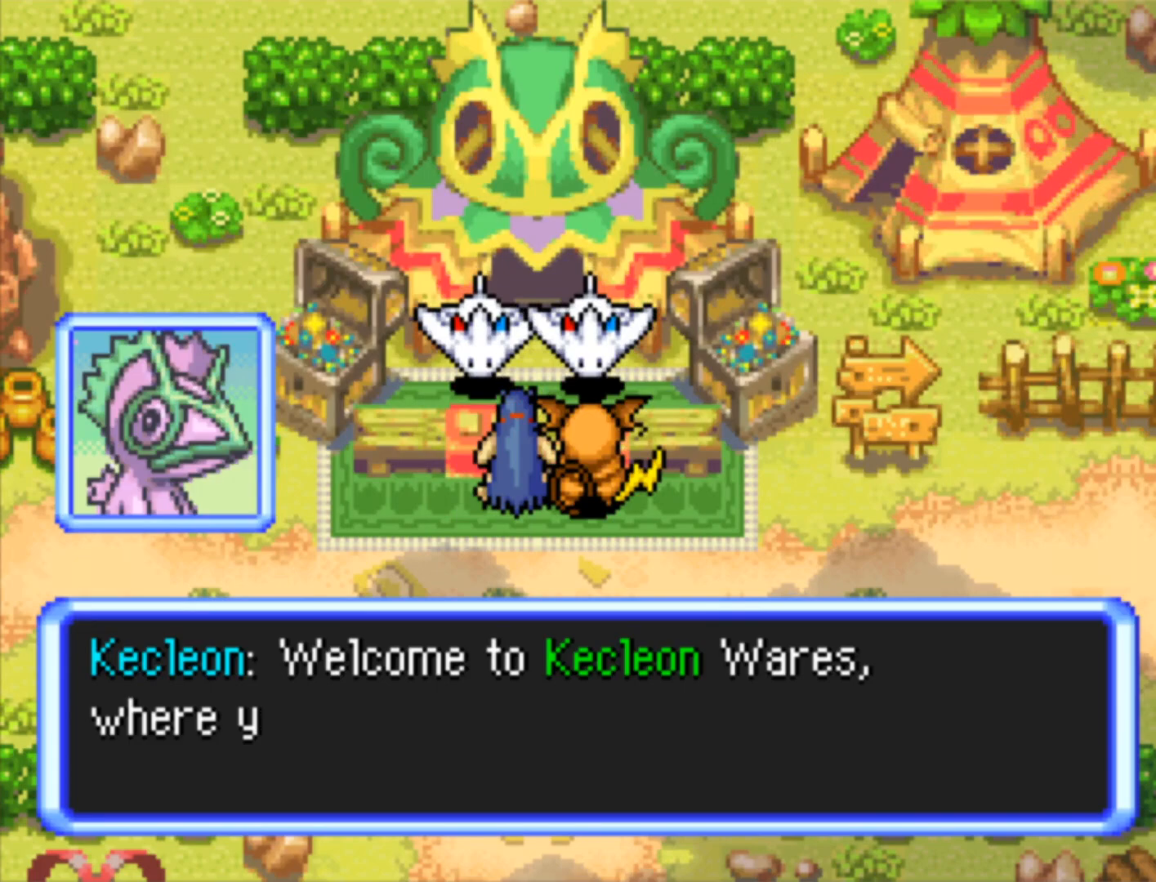
{"buttons": ["B"], "events": []}
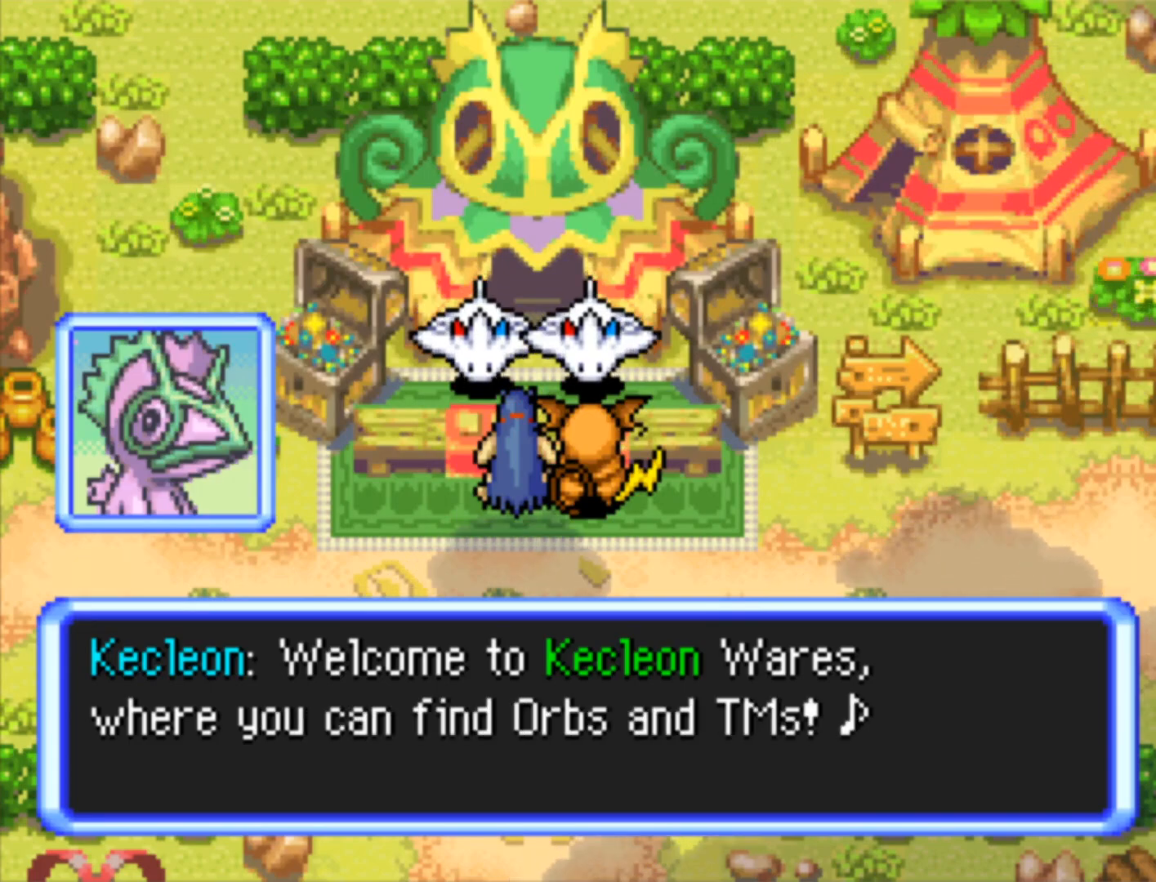
{"buttons": ["B"], "events": []}
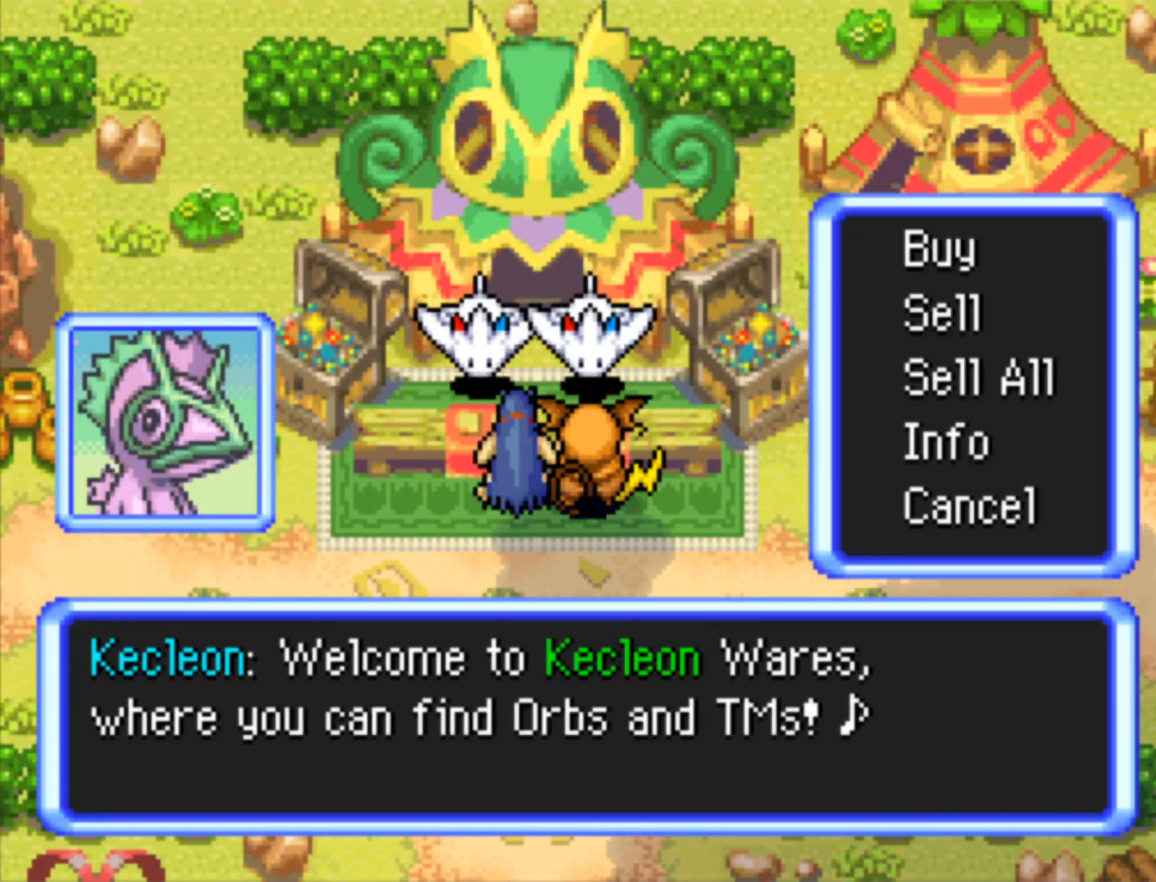
{"buttons": ["B"], "events": [[50, "A", "down"], [167, "A", "up"]]}
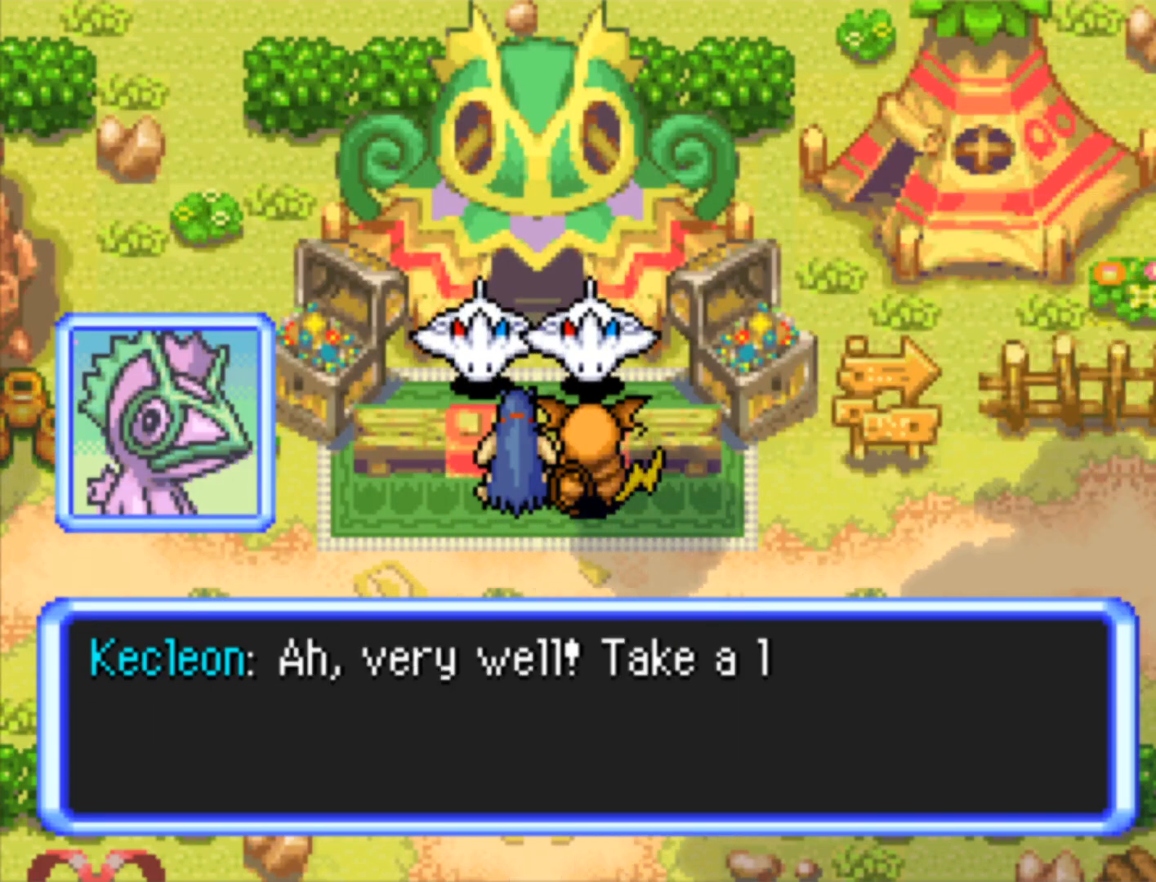
{"buttons": ["B"], "events": []}
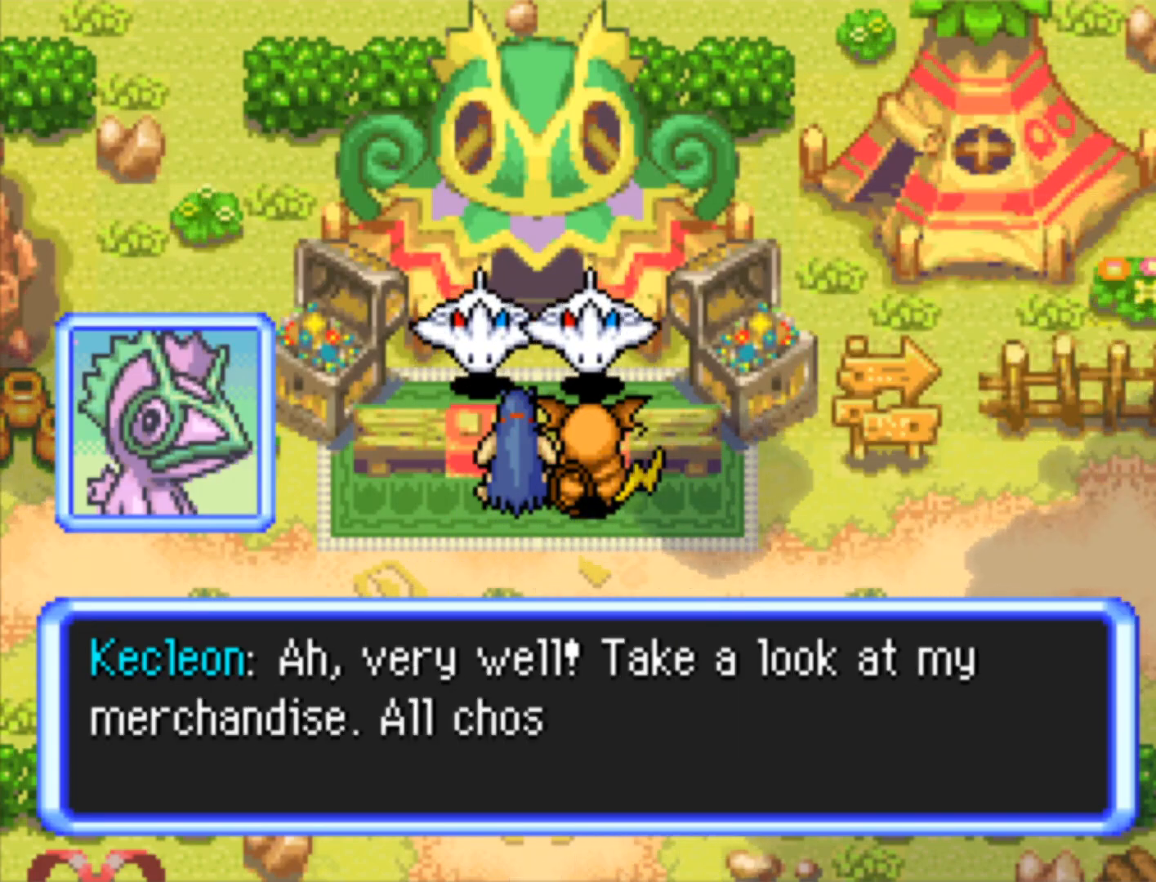
{"buttons": ["B"], "events": []}
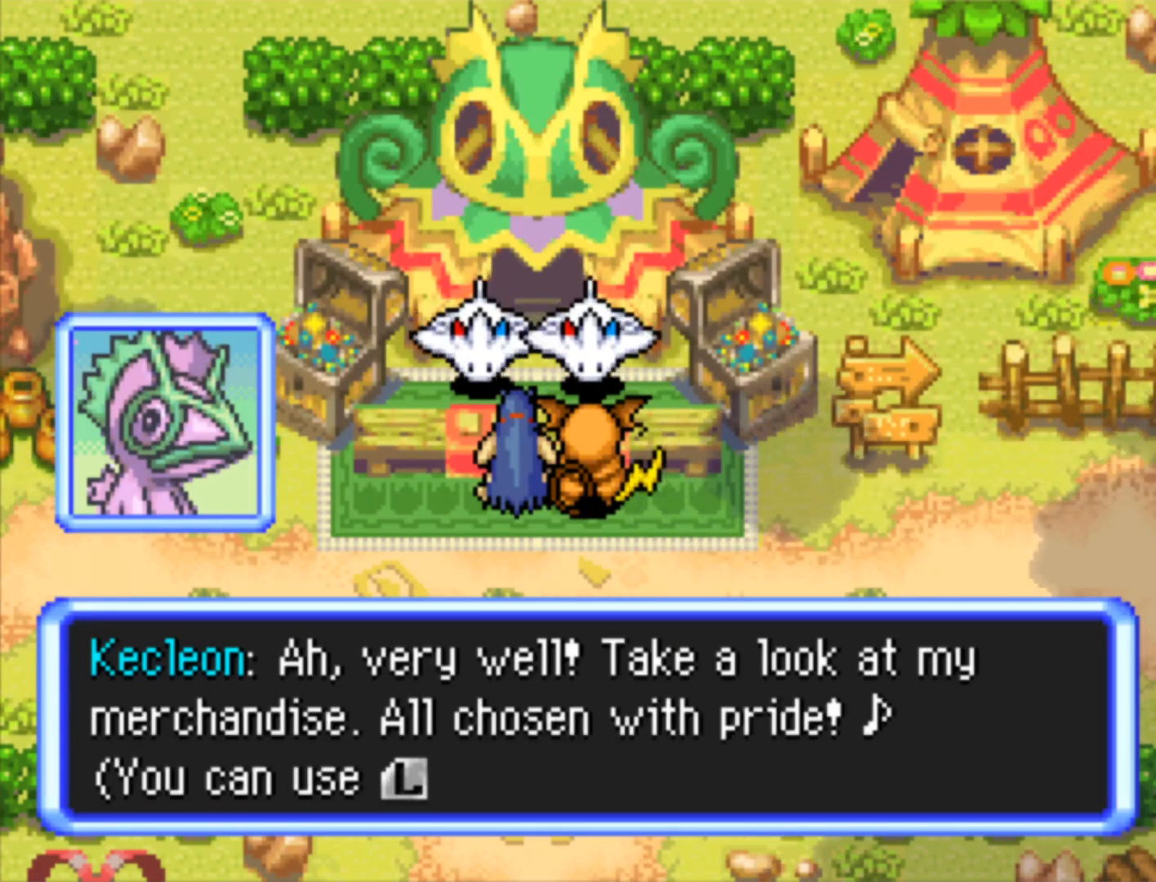
{"buttons": ["B"], "events": []}
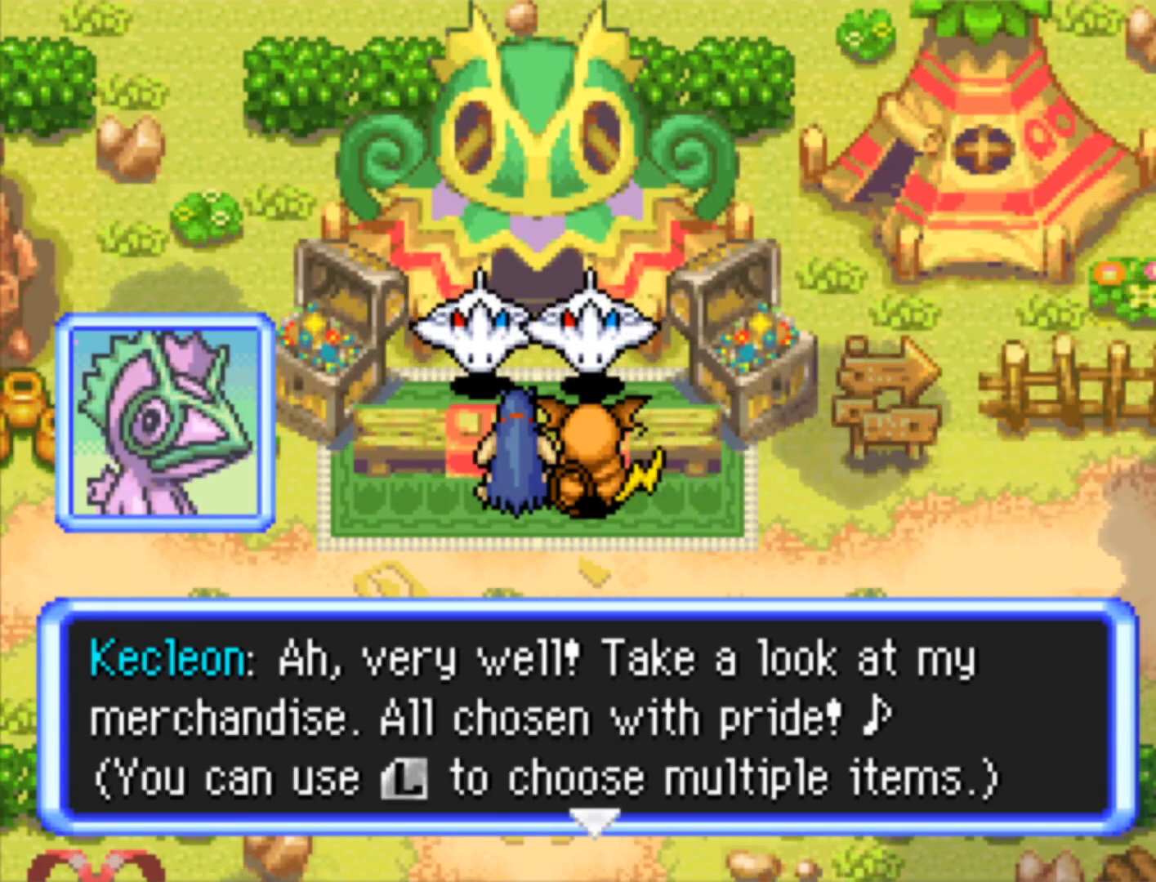
{"buttons": ["B"], "events": [[233, "A", "down"], [233, "DPAD_UP", "down"], [317, "A", "up"], [400, "DPAD_UP", "up"]]}
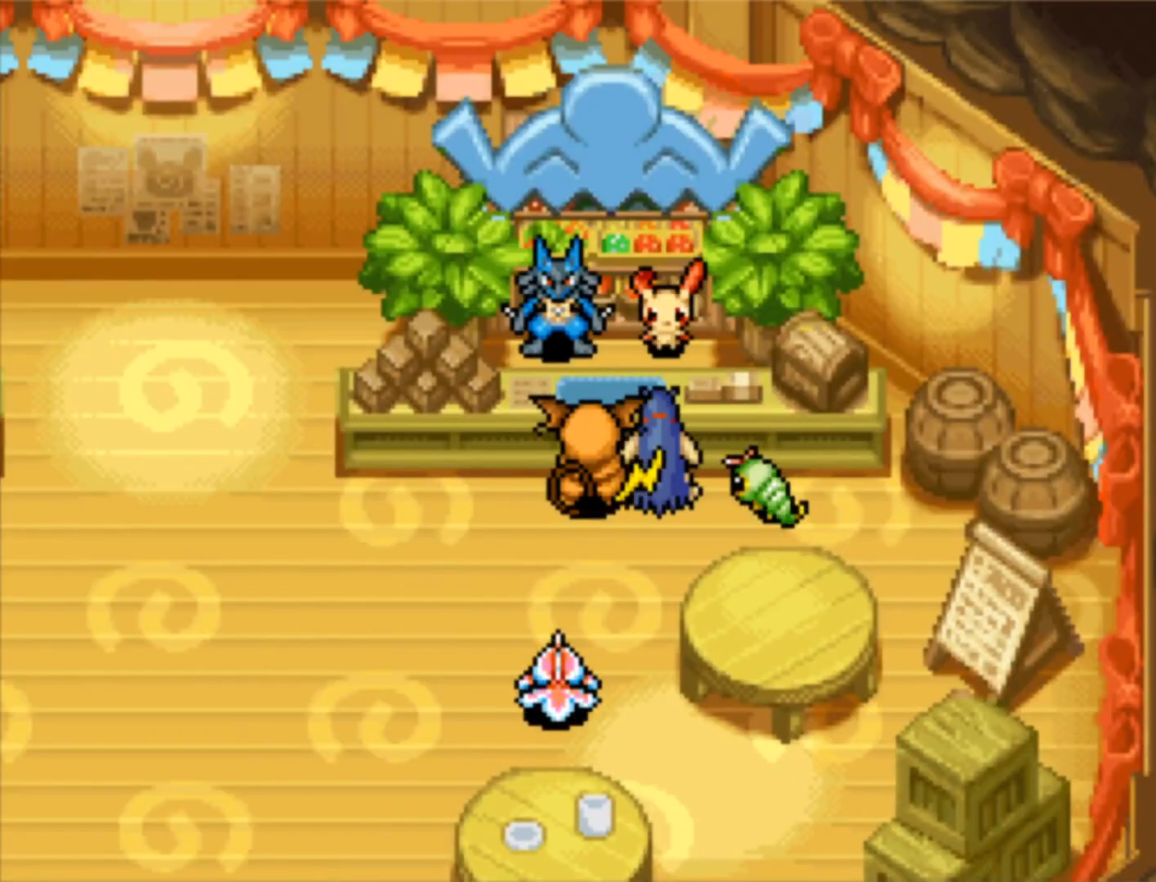
{"buttons": ["B"], "events": []}
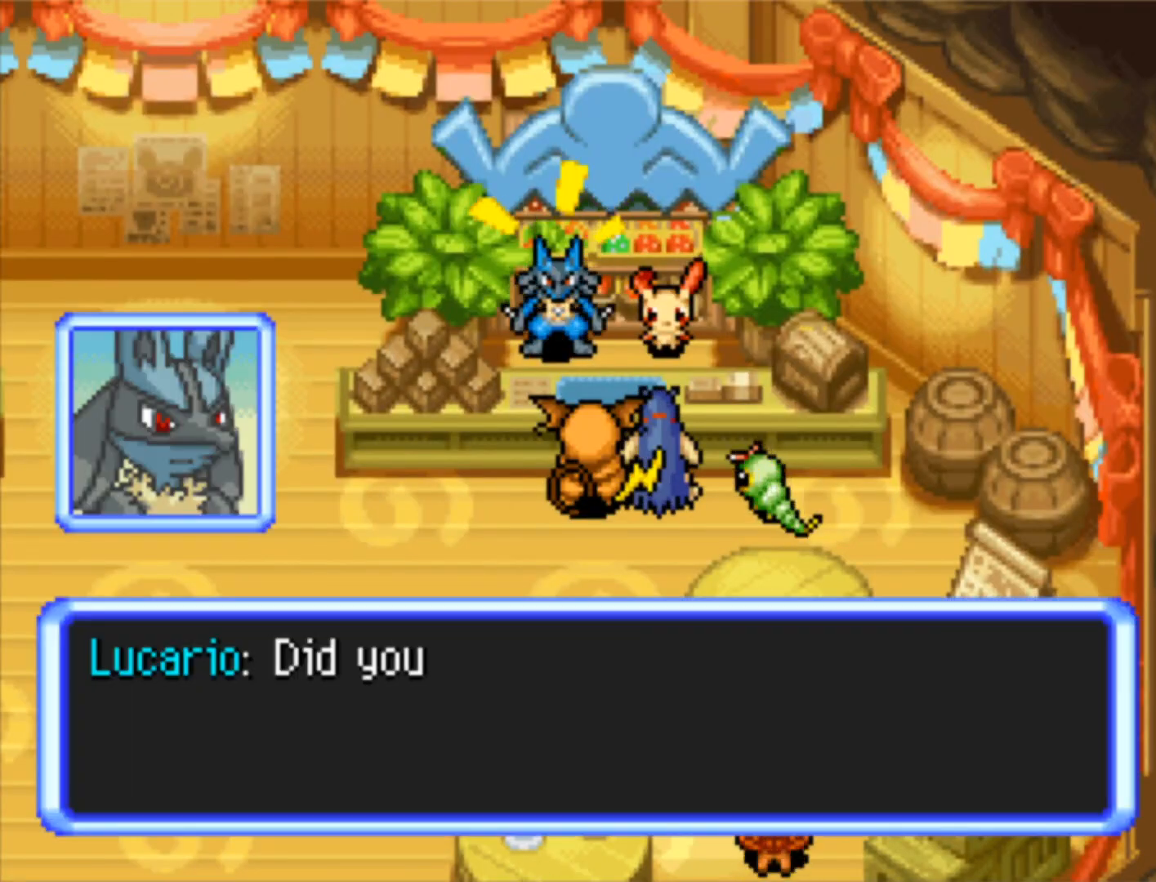
{"buttons": ["B"], "events": []}
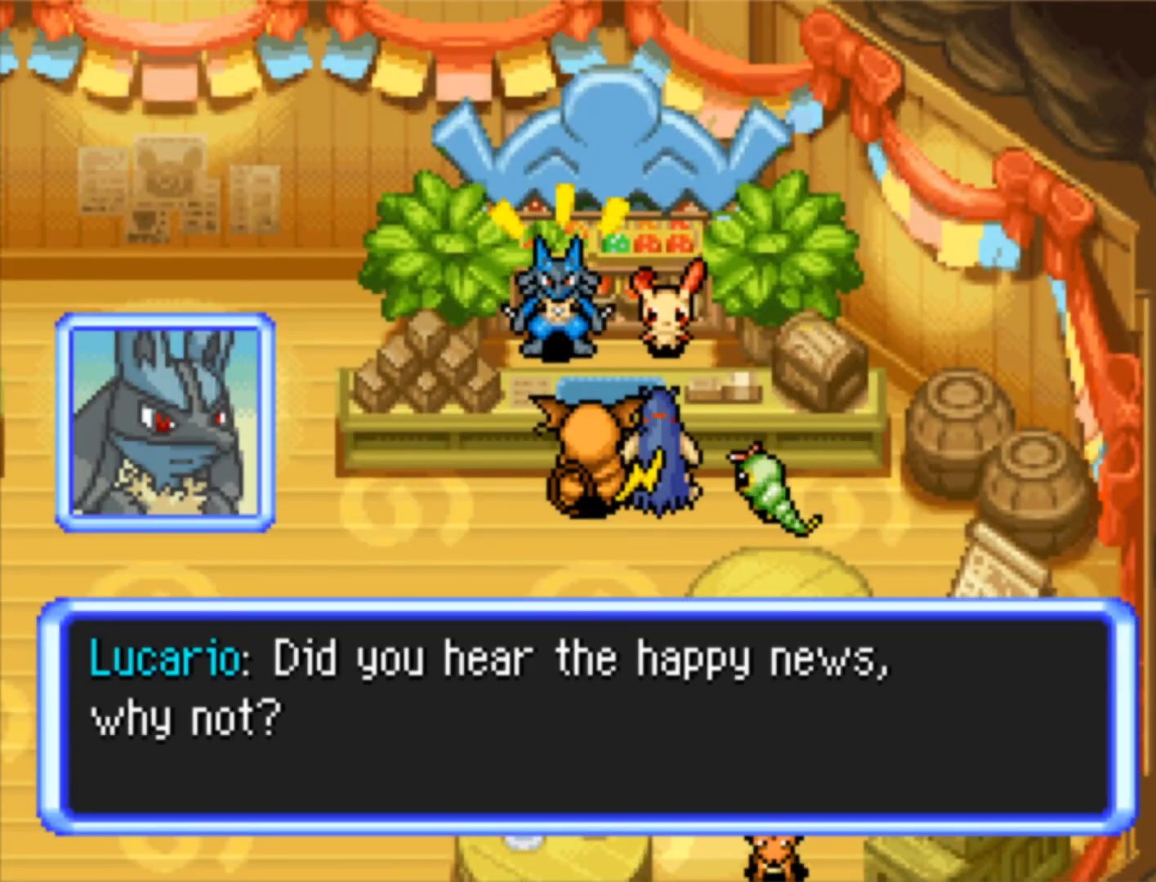
{"buttons": ["B"], "events": []}
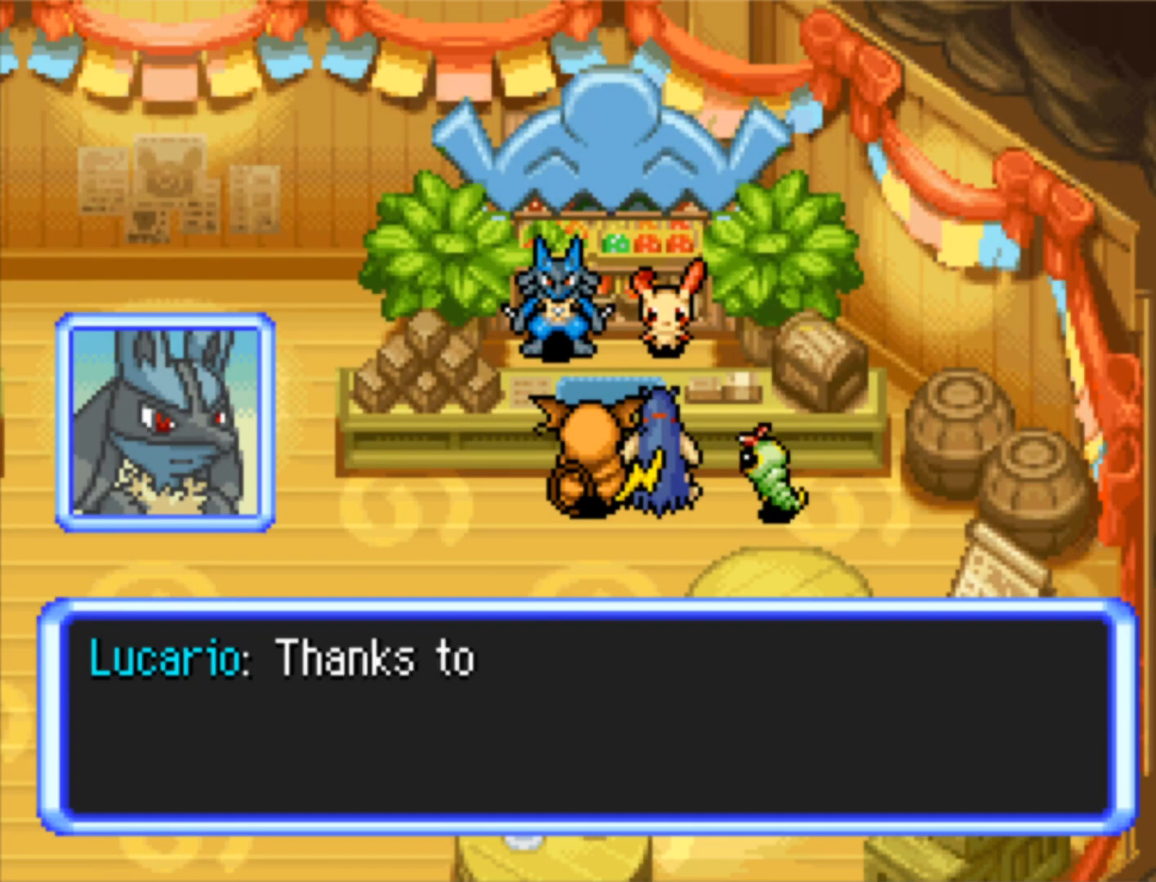
{"buttons": ["B"], "events": []}
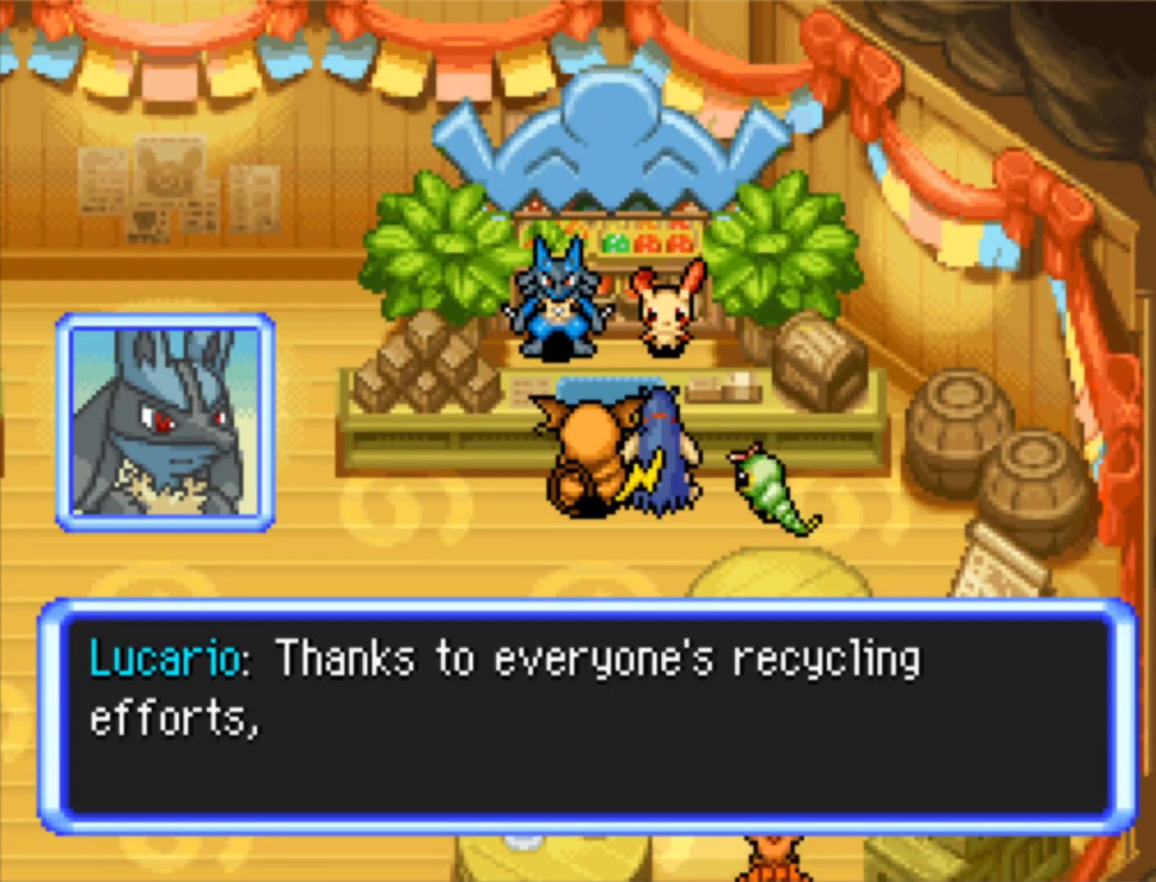
{"buttons": ["B"], "events": []}
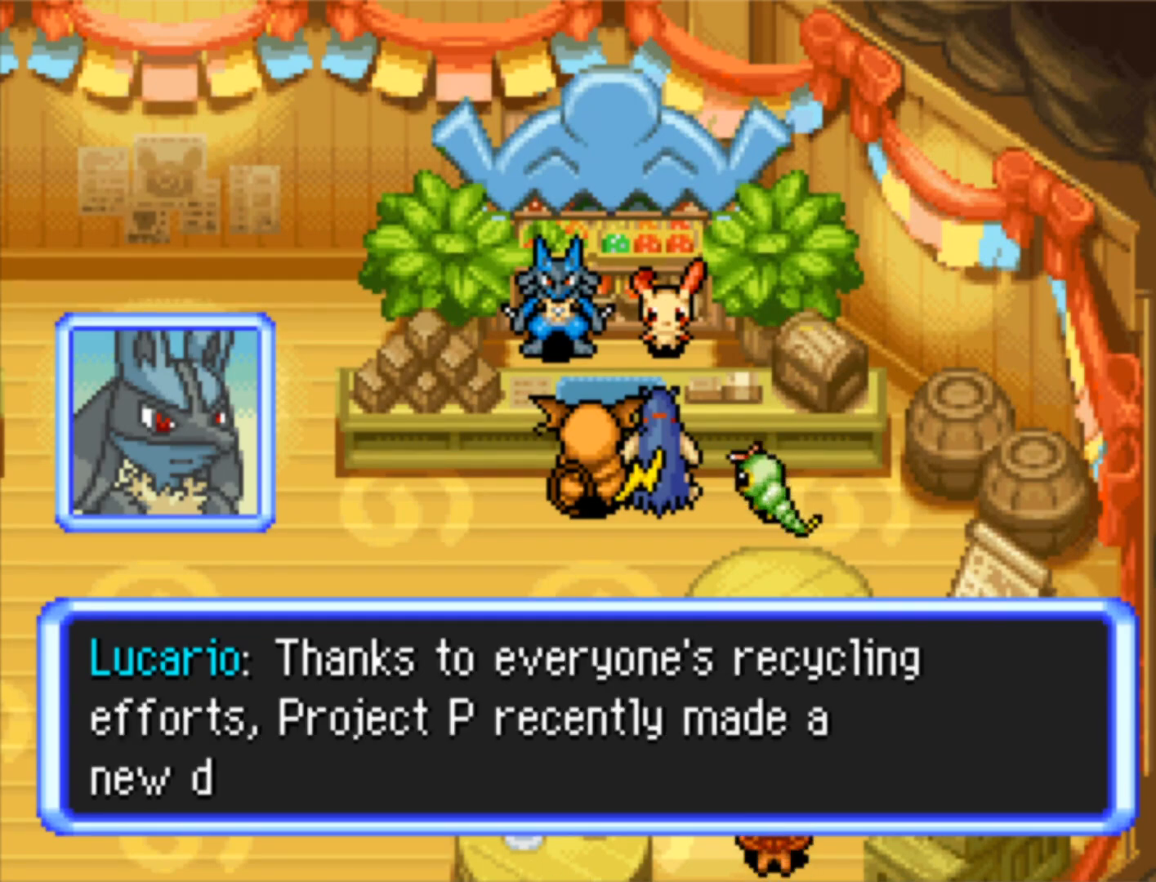
{"buttons": ["B"], "events": []}
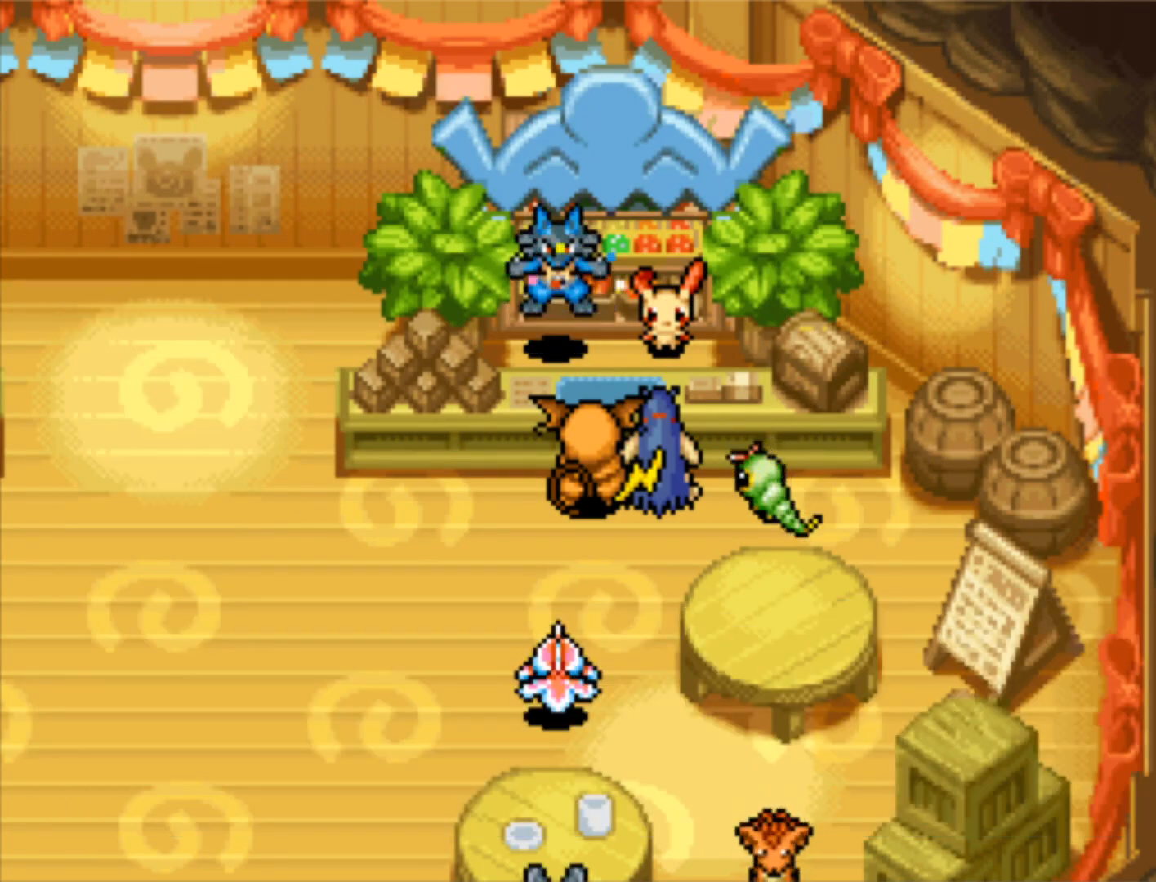
{"buttons": ["B"], "events": []}
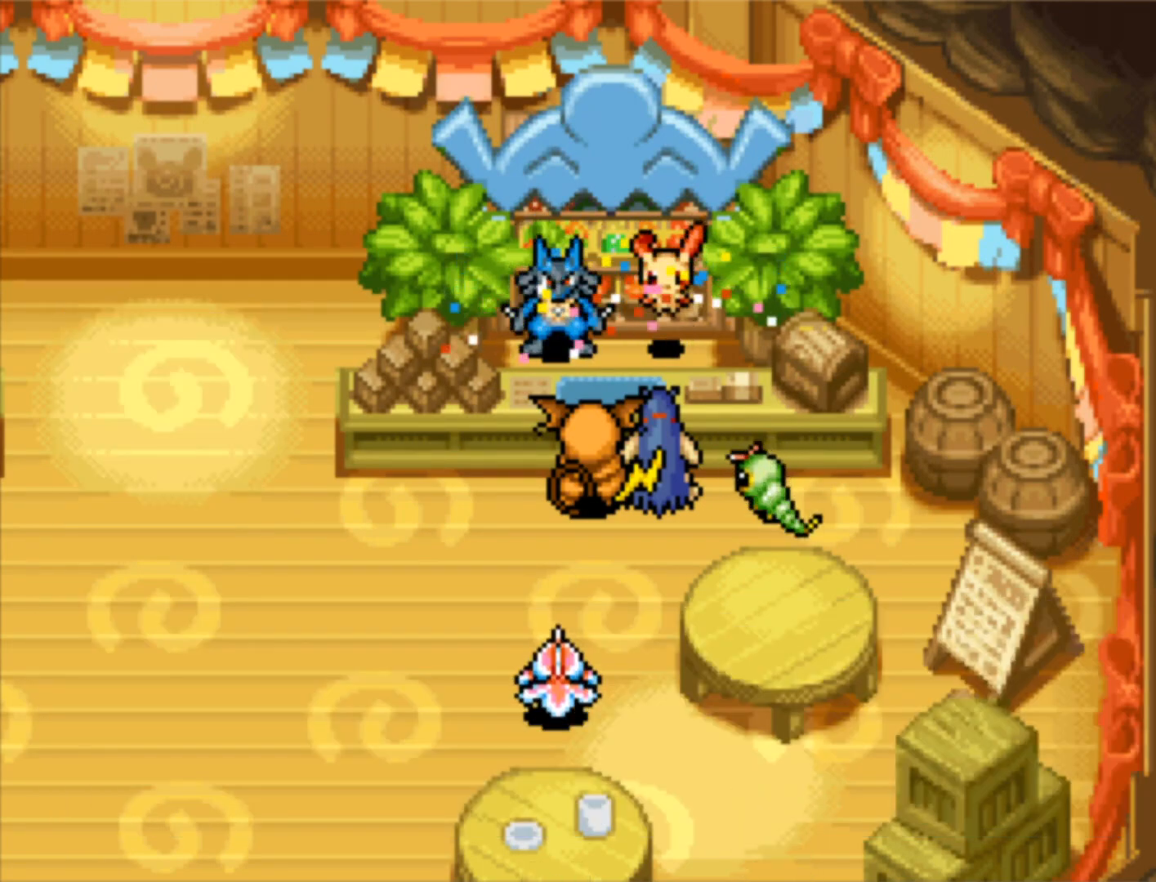
{"buttons": ["B"], "events": []}